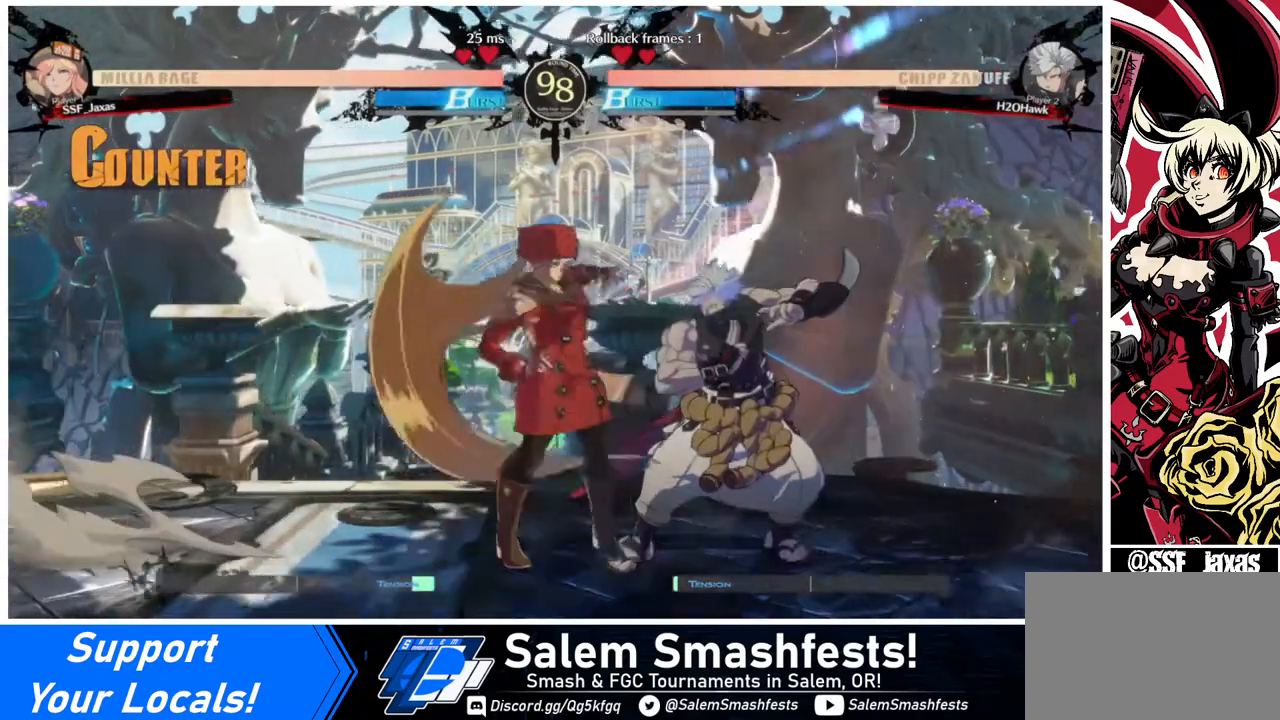
Gameplay with a controller (arcade stick); each line is a JSON object with the inputs held at the frame after it. "events" lists button and stick changes between this image and that frame as [ms after this image, input, new state], when the widget could be followed in between. Not read: L3 R3.
{"buttons": ["DPAD_DOWN", "DPAD_LEFT"], "events": [[40, "R2", "up"], [240, "DPAD_RIGHT", "up"], [400, "DPAD_LEFT", "down"], [440, "DPAD_DOWN", "down"]]}
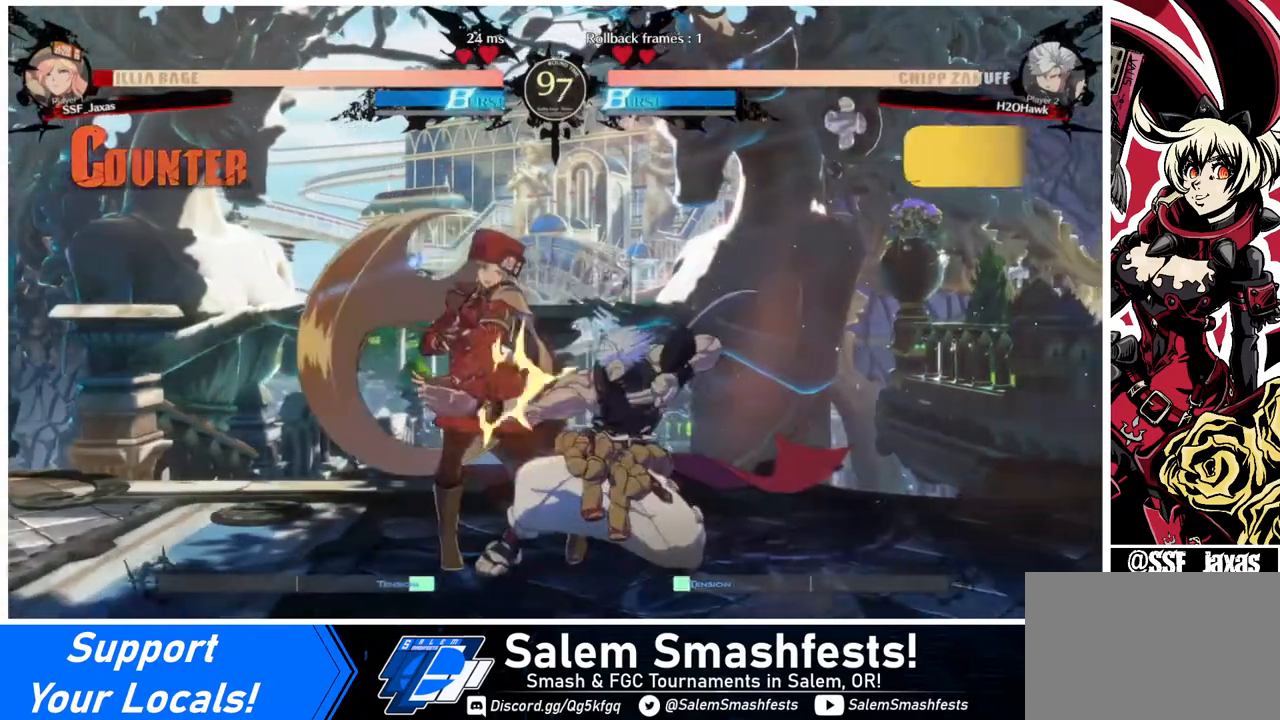
{"buttons": ["DPAD_DOWN", "DPAD_LEFT"], "events": []}
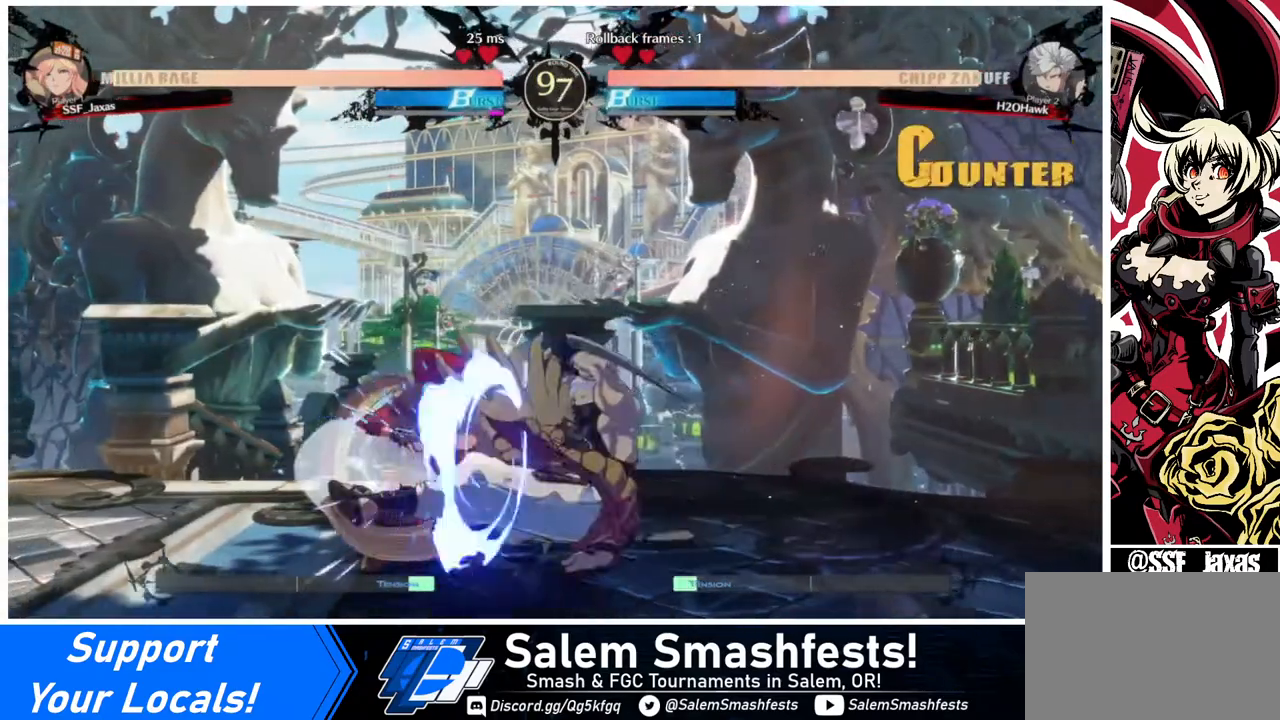
{"buttons": ["SQUARE", "DPAD_DOWN", "DPAD_LEFT"], "events": [[520, "SQUARE", "down"]]}
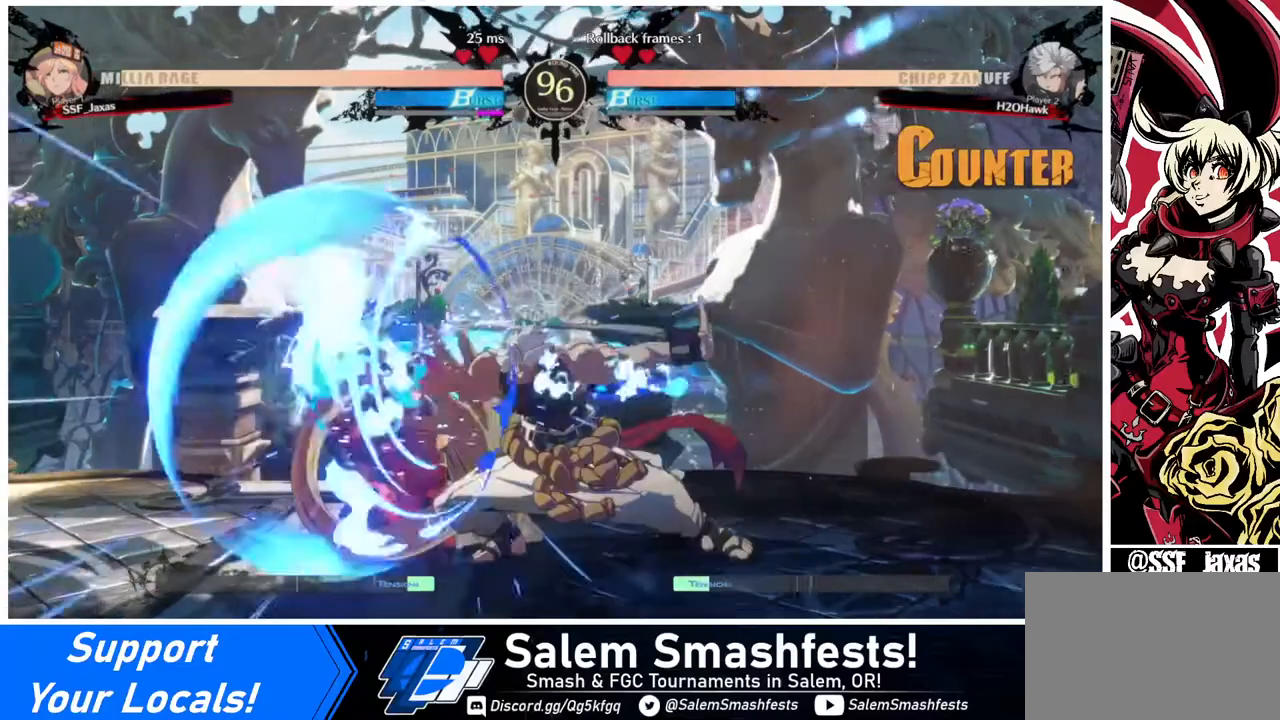
{"buttons": ["DPAD_DOWN", "DPAD_LEFT"], "events": [[40, "SQUARE", "up"]]}
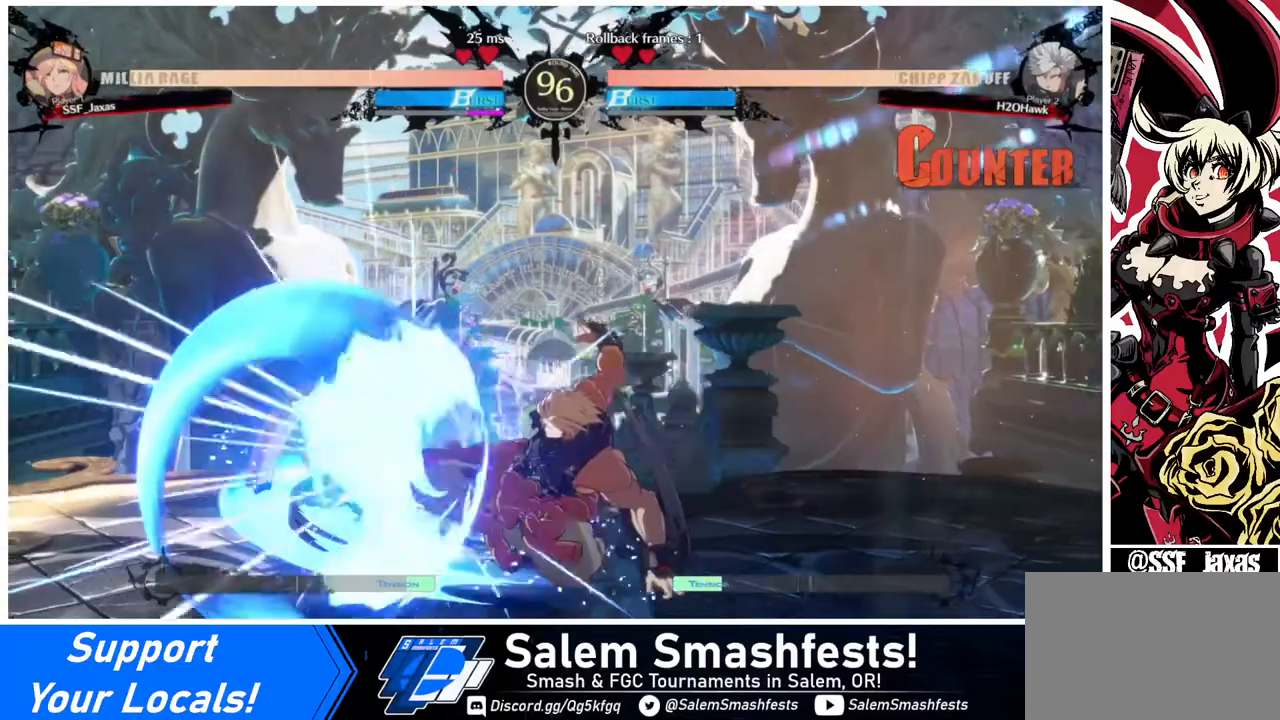
{"buttons": ["DPAD_DOWN"], "events": [[440, "DPAD_LEFT", "up"], [440, "SQUARE", "down"], [520, "SQUARE", "up"]]}
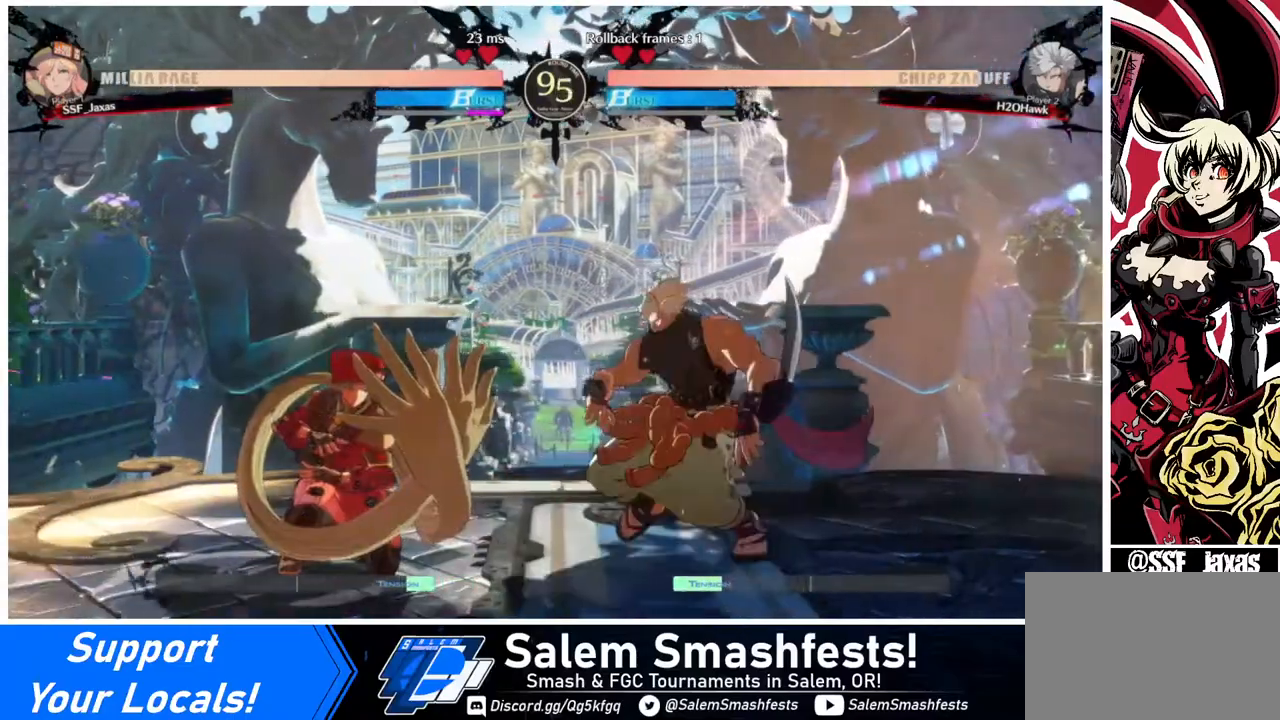
{"buttons": ["DPAD_LEFT"], "events": [[160, "R2", "down"], [320, "DPAD_LEFT", "down"], [320, "R2", "up"], [440, "DPAD_DOWN", "up"]]}
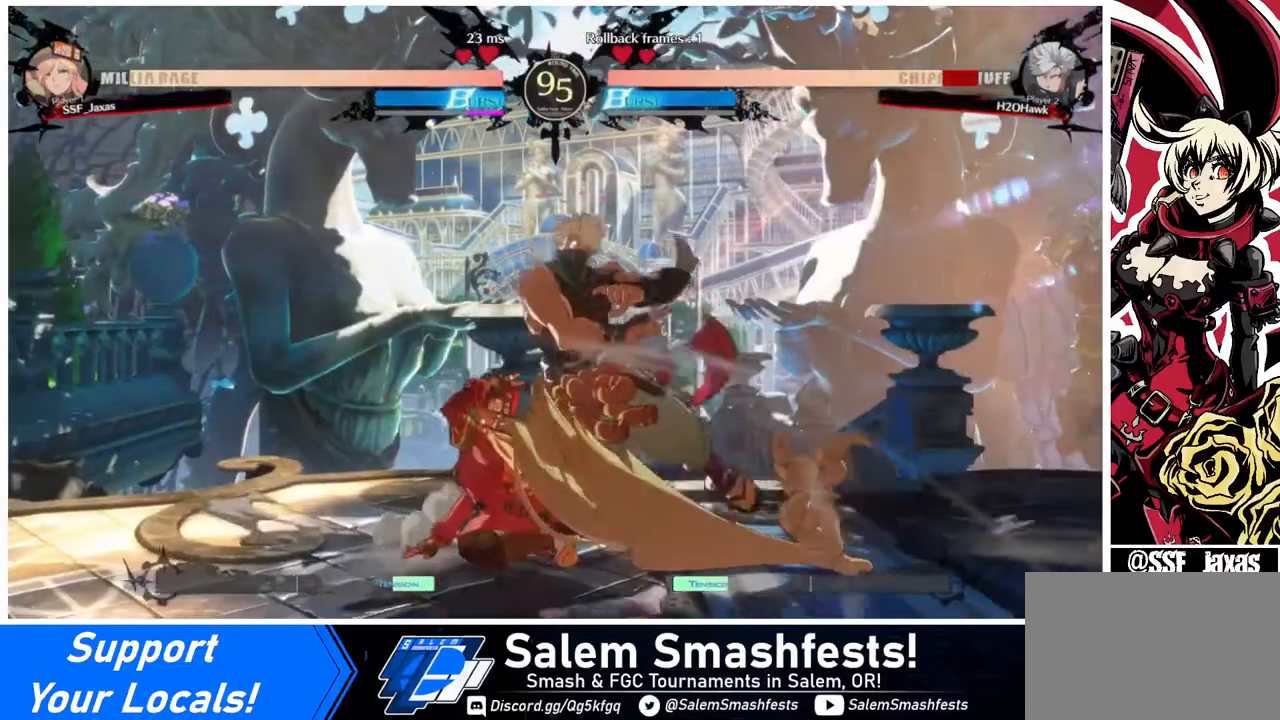
{"buttons": ["DPAD_LEFT"], "events": [[40, "DPAD_LEFT", "up"], [80, "DPAD_DOWN", "down"], [160, "DPAD_RIGHT", "down"], [160, "TRIANGLE", "down"], [240, "DPAD_DOWN", "up"], [240, "TRIANGLE", "up"], [280, "DPAD_RIGHT", "up"], [440, "DPAD_LEFT", "down"]]}
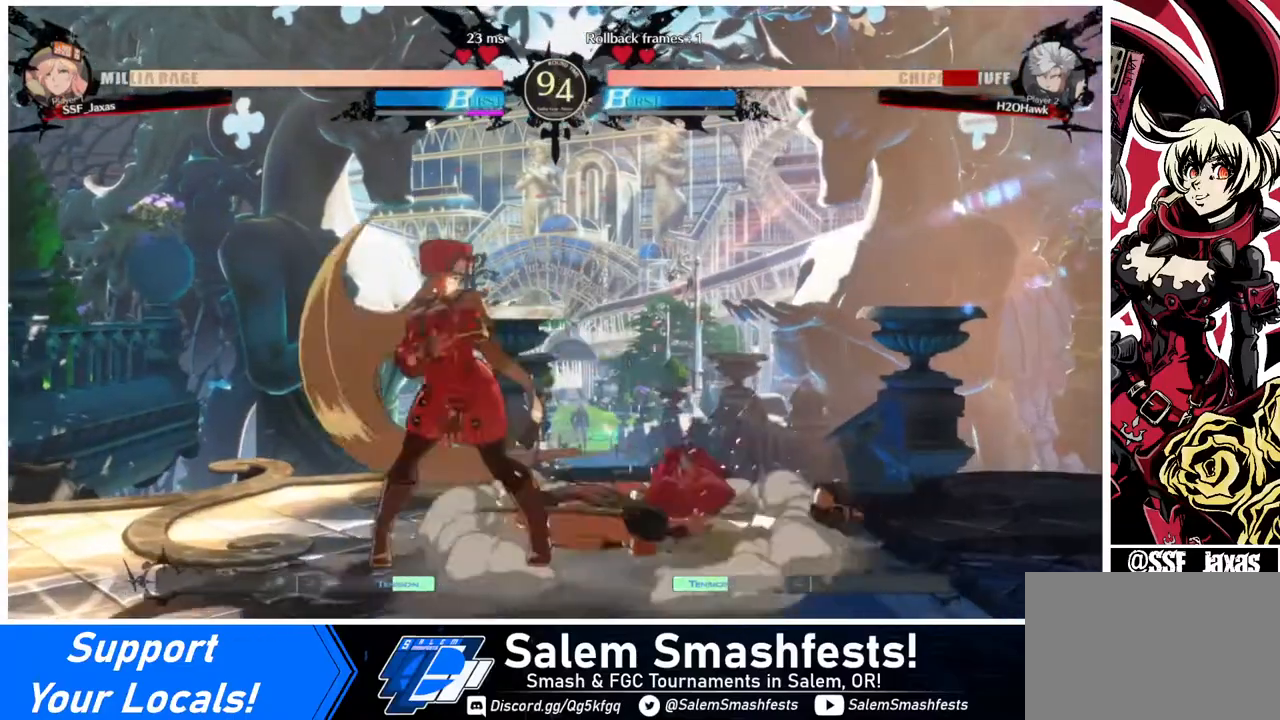
{"buttons": ["R1", "DPAD_RIGHT"], "events": [[200, "DPAD_LEFT", "up"], [200, "DPAD_RIGHT", "down"], [280, "DPAD_RIGHT", "up"], [360, "DPAD_RIGHT", "down"], [440, "R1", "down"]]}
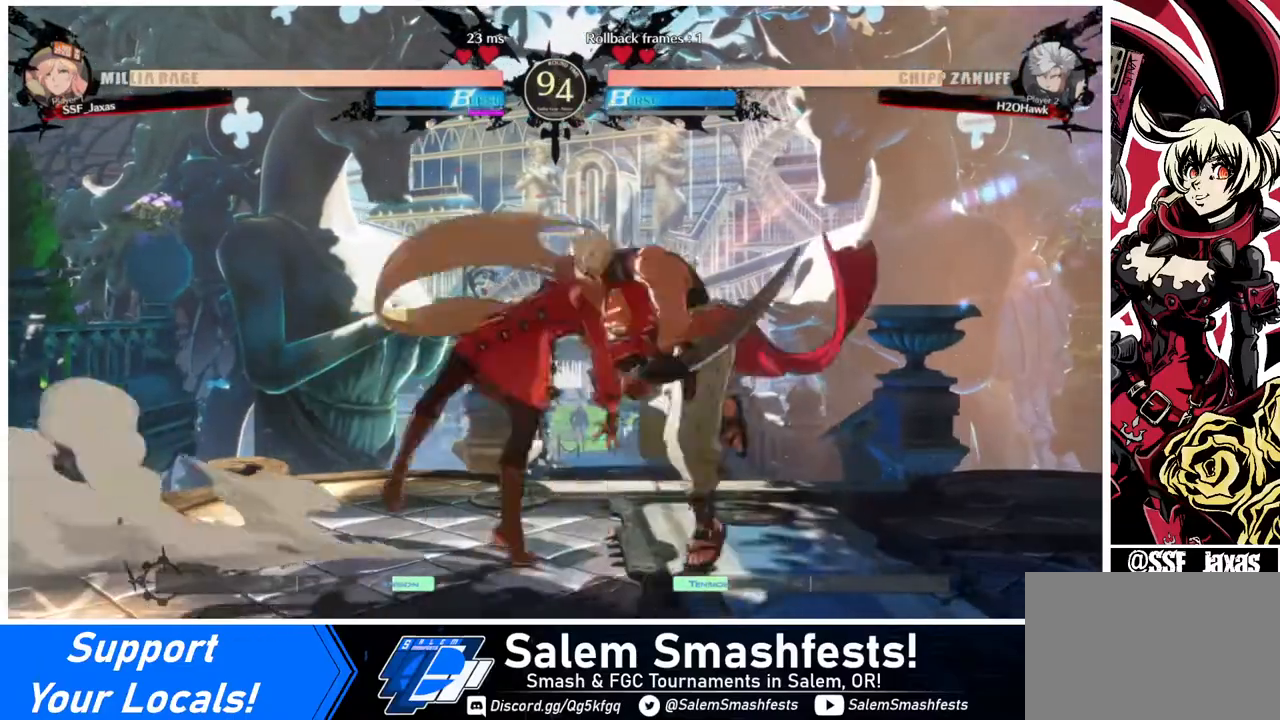
{"buttons": [], "events": [[40, "DPAD_RIGHT", "up"], [40, "R1", "up"]]}
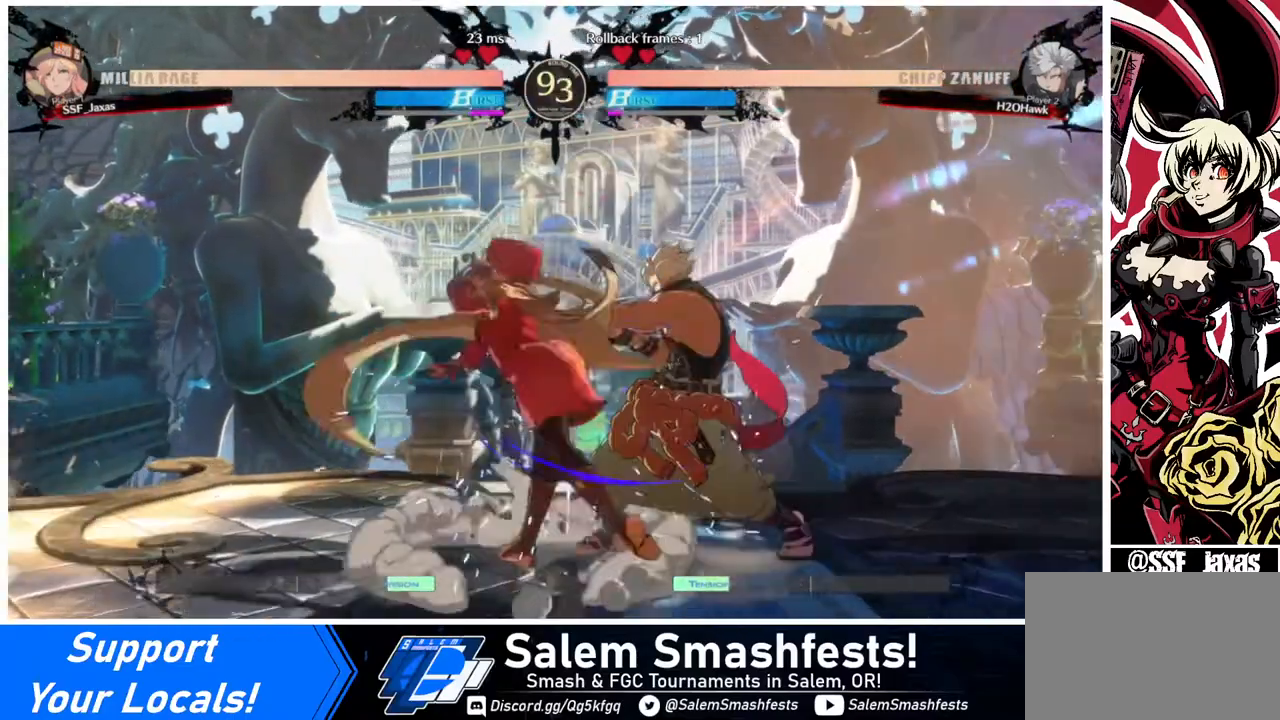
{"buttons": [], "events": [[200, "DPAD_DOWN", "down"], [320, "DPAD_DOWN", "up"], [320, "DPAD_LEFT", "down"], [320, "SQUARE", "down"], [480, "DPAD_LEFT", "up"], [480, "SQUARE", "up"]]}
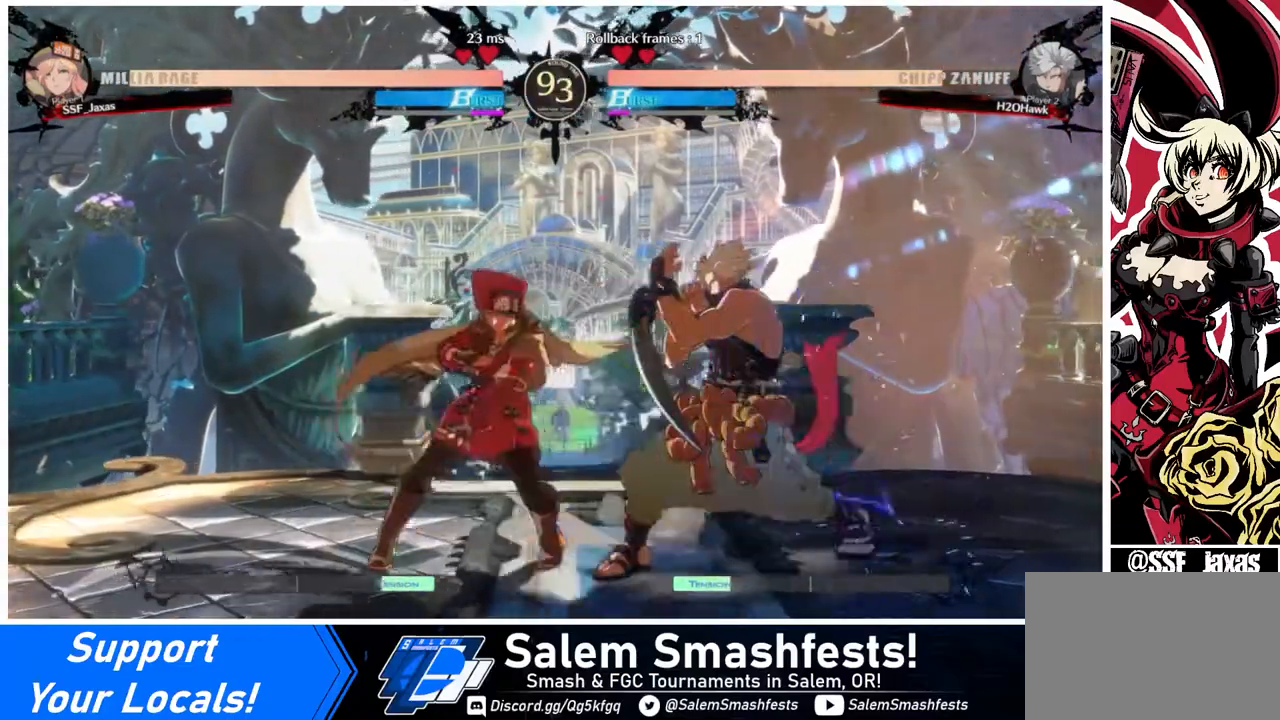
{"buttons": ["DPAD_RIGHT"], "events": [[200, "DPAD_RIGHT", "down"], [320, "R2", "down"], [520, "R2", "up"]]}
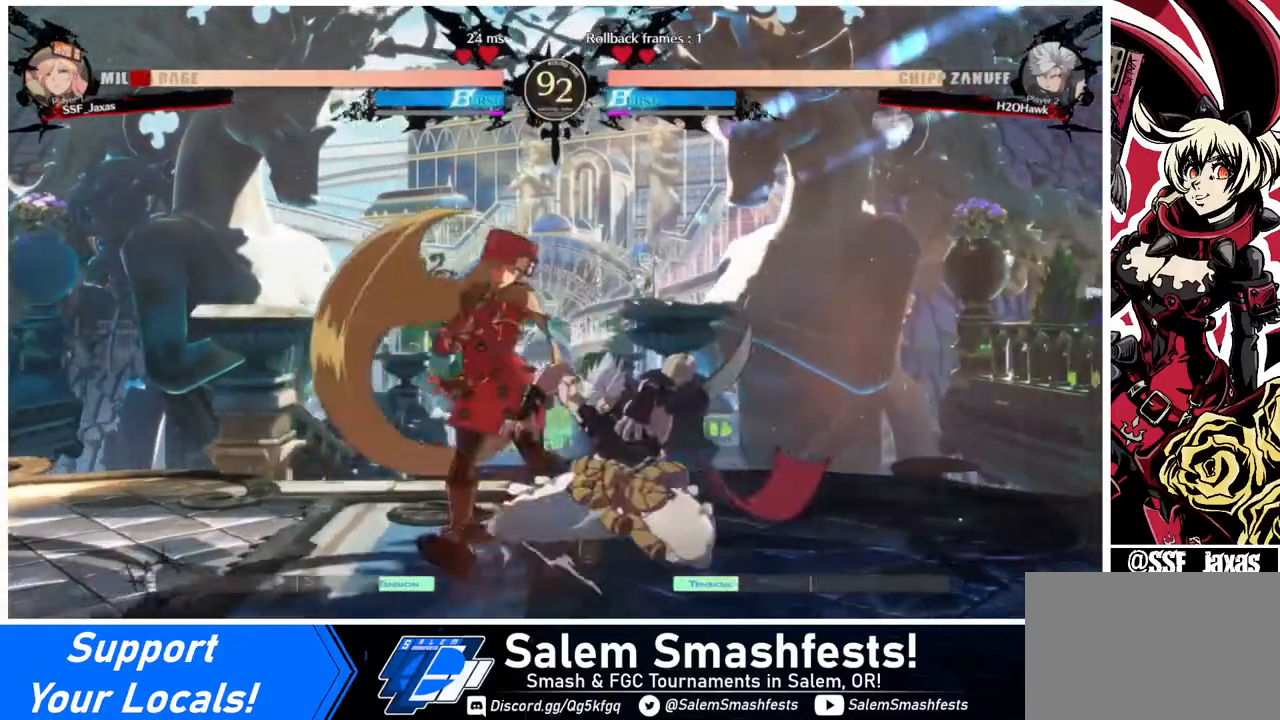
{"buttons": ["DPAD_DOWN", "DPAD_LEFT"], "events": [[80, "R2", "down"], [120, "R2", "up"], [240, "DPAD_RIGHT", "up"], [280, "DPAD_DOWN", "down"], [280, "DPAD_LEFT", "down"]]}
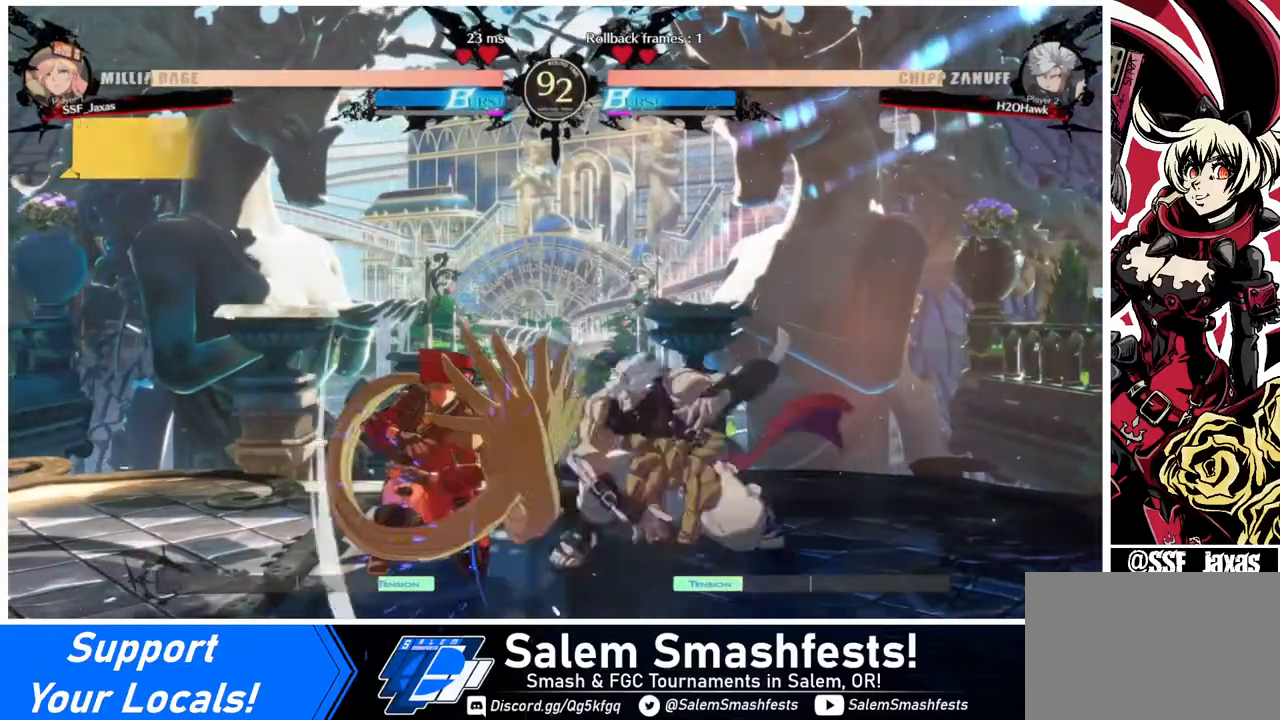
{"buttons": ["DPAD_DOWN", "DPAD_LEFT"], "events": [[320, "SQUARE", "down"], [400, "SQUARE", "up"]]}
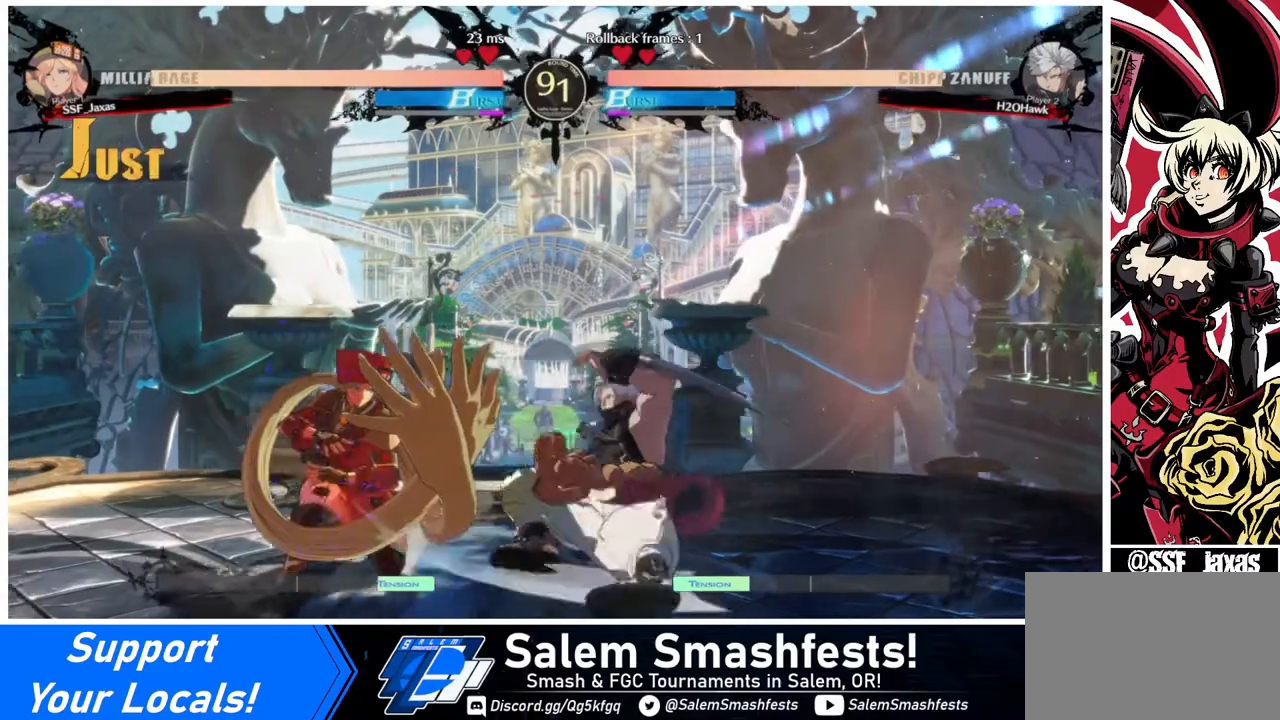
{"buttons": [], "events": [[200, "DPAD_DOWN", "up"], [200, "DPAD_UP", "down"], [280, "DPAD_LEFT", "up"], [320, "DPAD_UP", "up"]]}
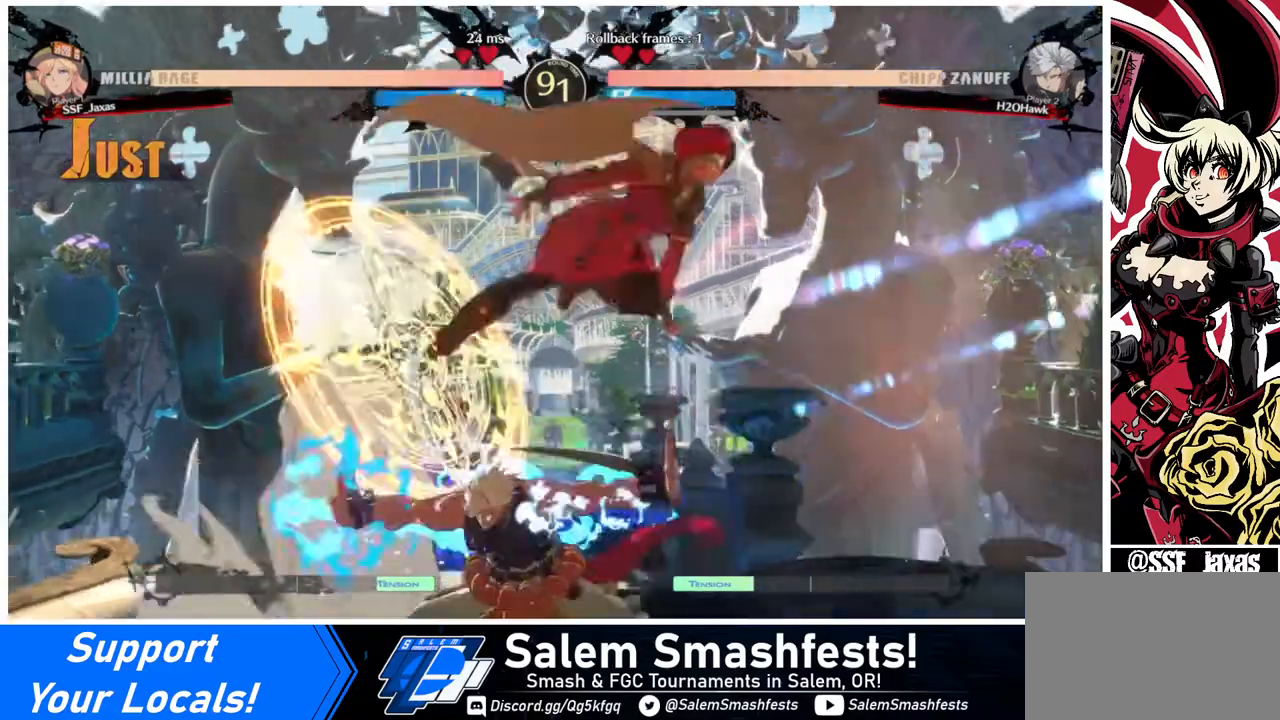
{"buttons": [], "events": [[40, "R1", "down"], [240, "R1", "up"]]}
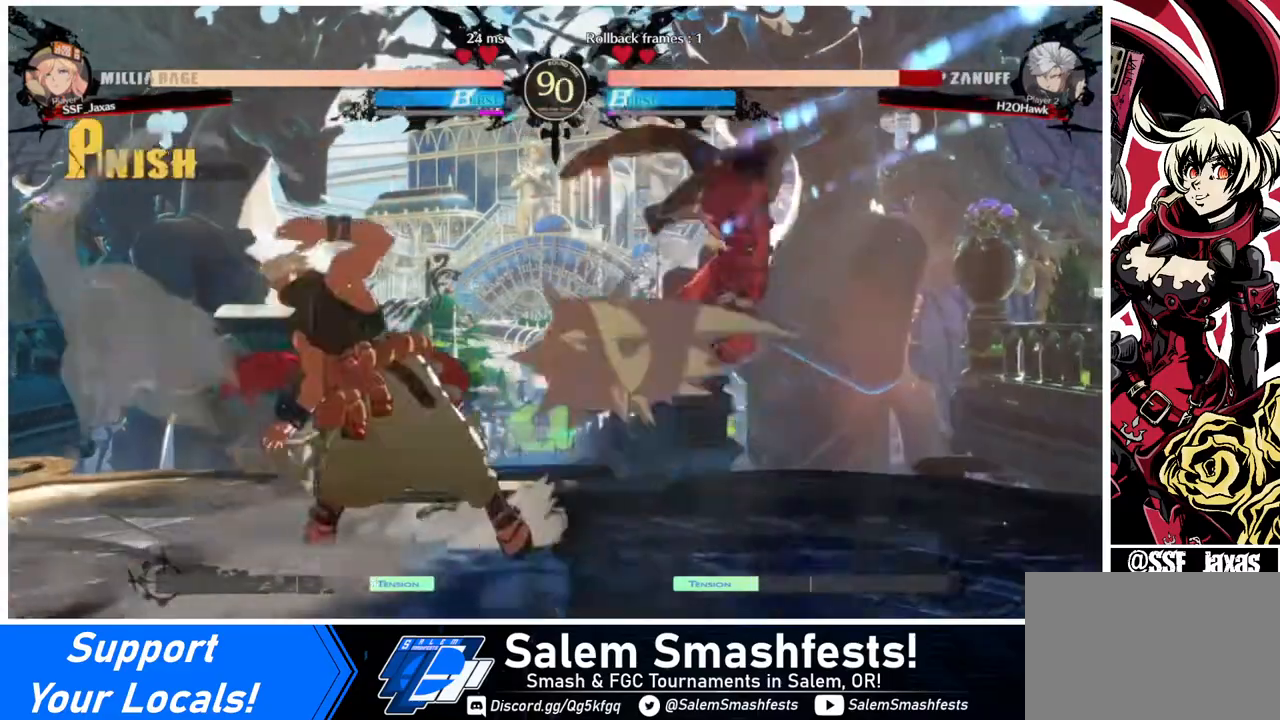
{"buttons": ["DPAD_LEFT"], "events": [[120, "DPAD_LEFT", "down"], [320, "R2", "down"], [440, "R2", "up"]]}
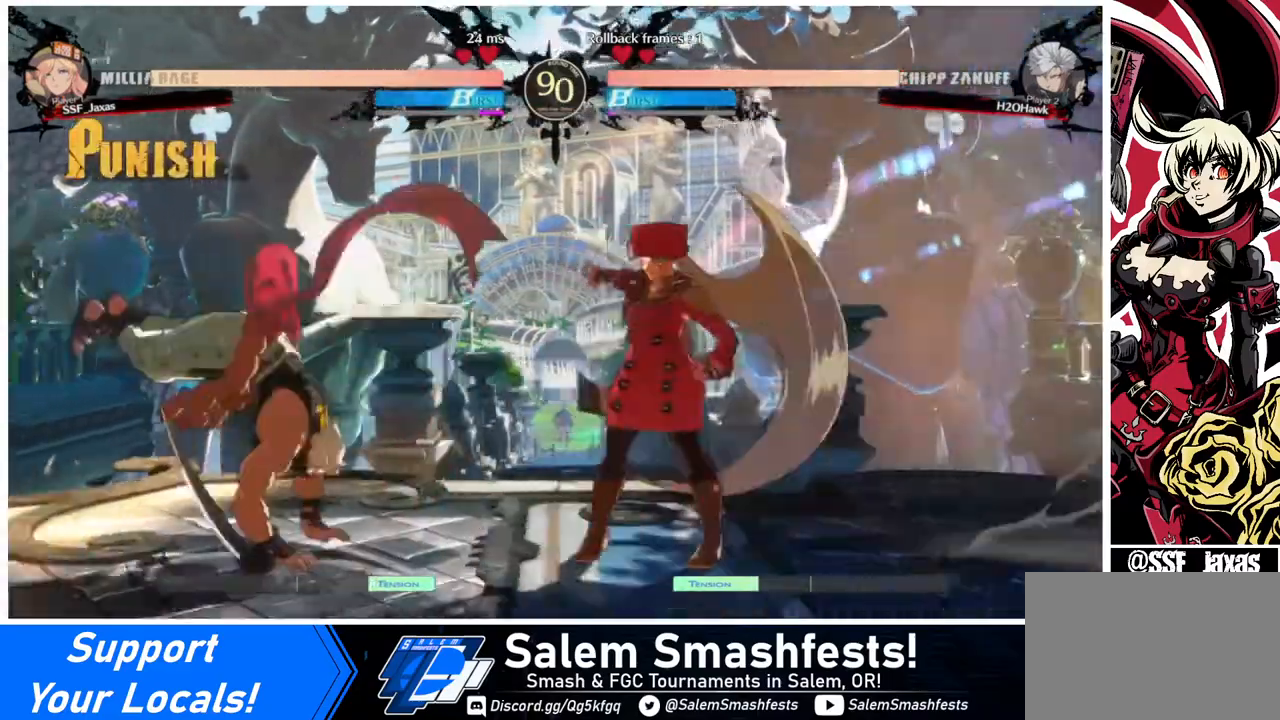
{"buttons": ["DPAD_DOWN", "DPAD_RIGHT"], "events": [[40, "DPAD_LEFT", "up"], [200, "DPAD_RIGHT", "down"], [240, "CIRCLE", "down"], [320, "CIRCLE", "up"], [440, "DPAD_DOWN", "down"]]}
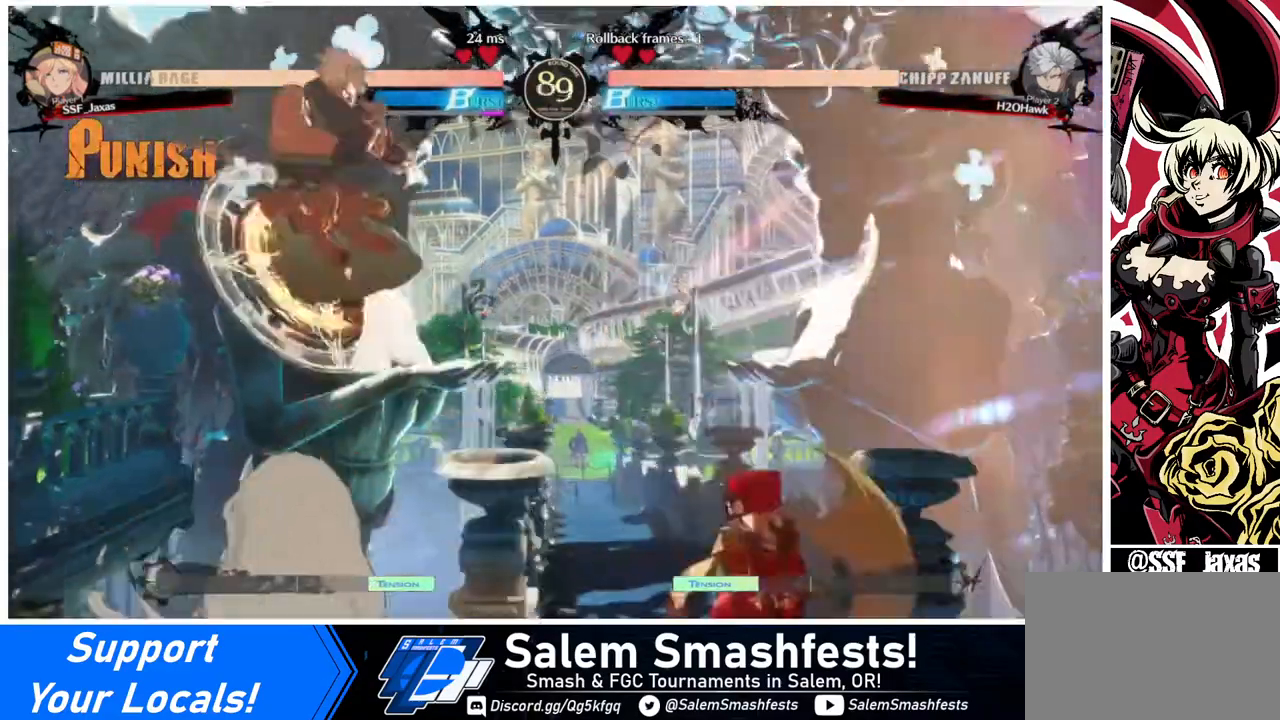
{"buttons": ["DPAD_RIGHT"], "events": [[120, "DPAD_DOWN", "up"], [320, "DPAD_UP", "down"], [360, "DPAD_LEFT", "down"], [360, "DPAD_RIGHT", "up"], [400, "DPAD_UP", "up"], [440, "DPAD_LEFT", "up"], [440, "DPAD_RIGHT", "down"], [440, "R2", "down"], [480, "R2", "up"]]}
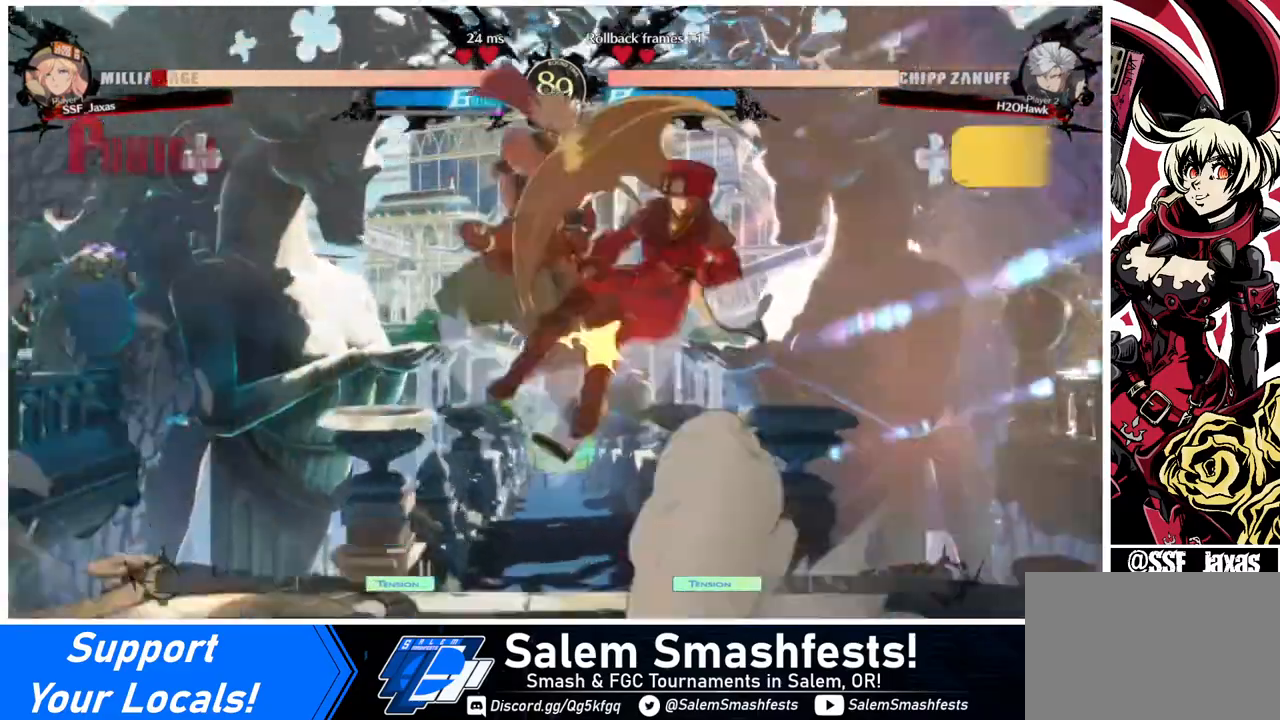
{"buttons": ["DPAD_RIGHT"], "events": []}
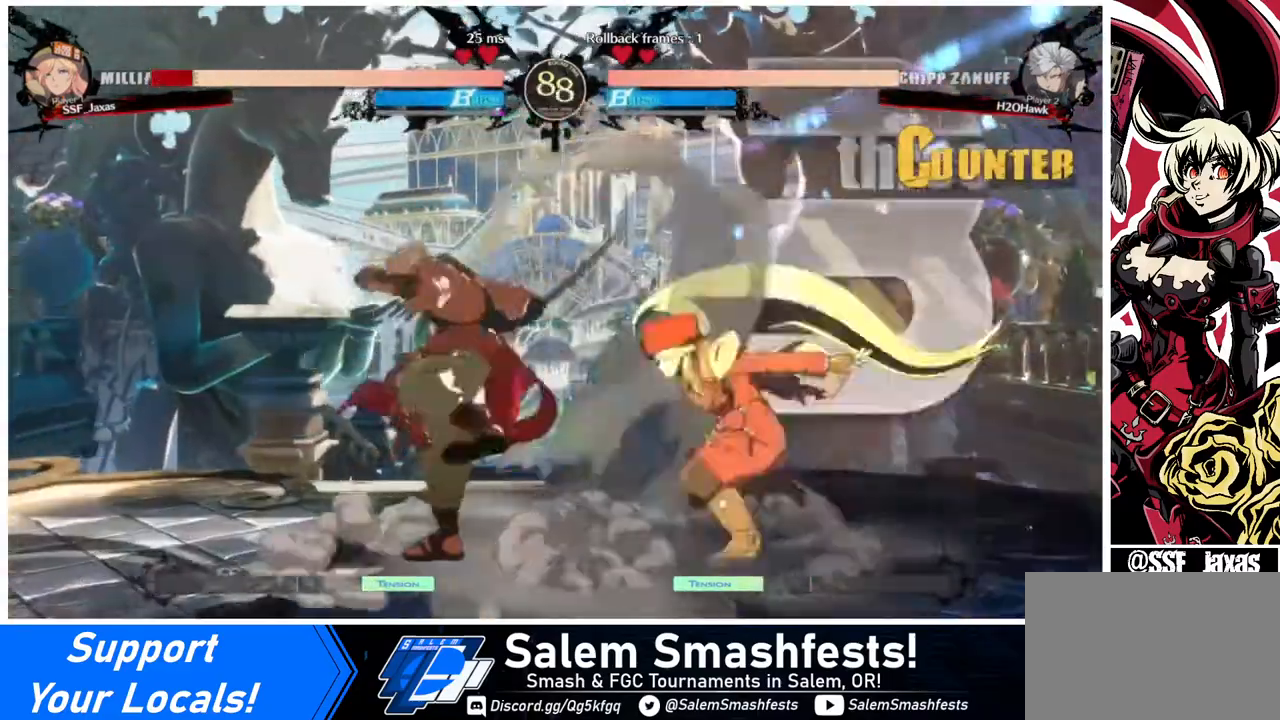
{"buttons": ["DPAD_DOWN", "DPAD_RIGHT"], "events": [[80, "DPAD_DOWN", "down"], [360, "SQUARE", "down"], [480, "SQUARE", "up"]]}
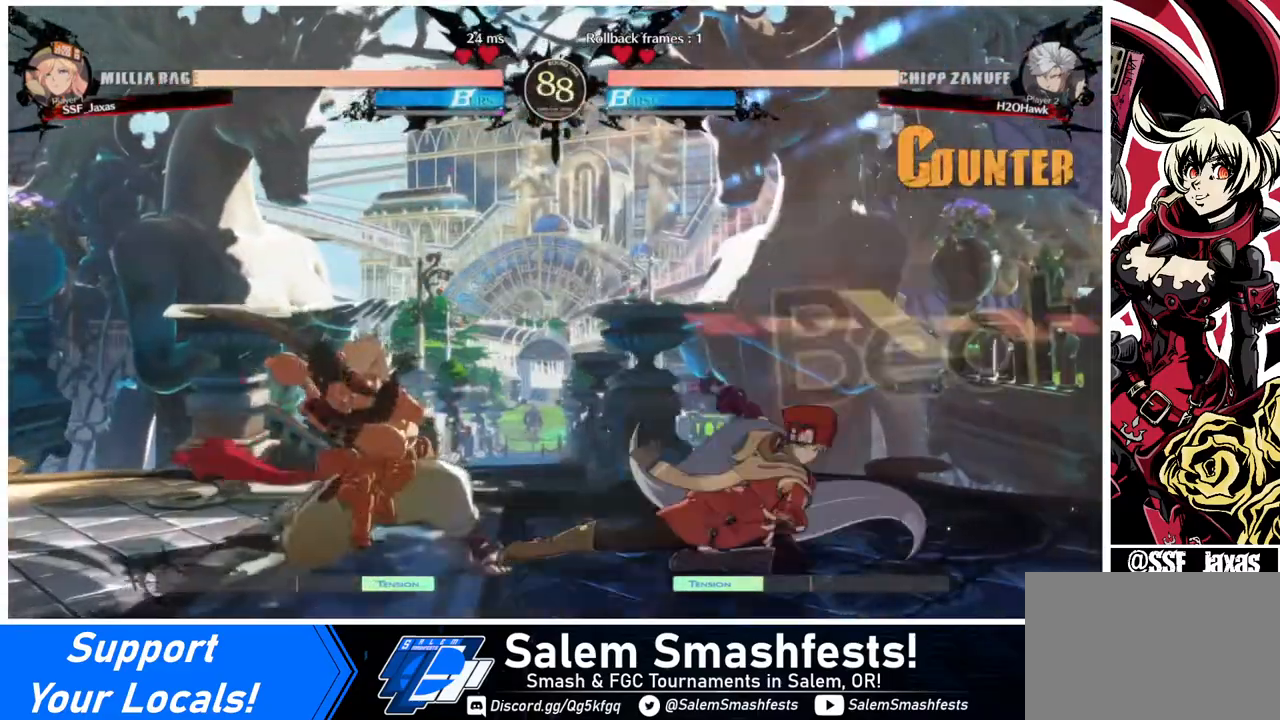
{"buttons": ["DPAD_DOWN", "DPAD_RIGHT"], "events": [[80, "R2", "down"], [280, "R2", "up"]]}
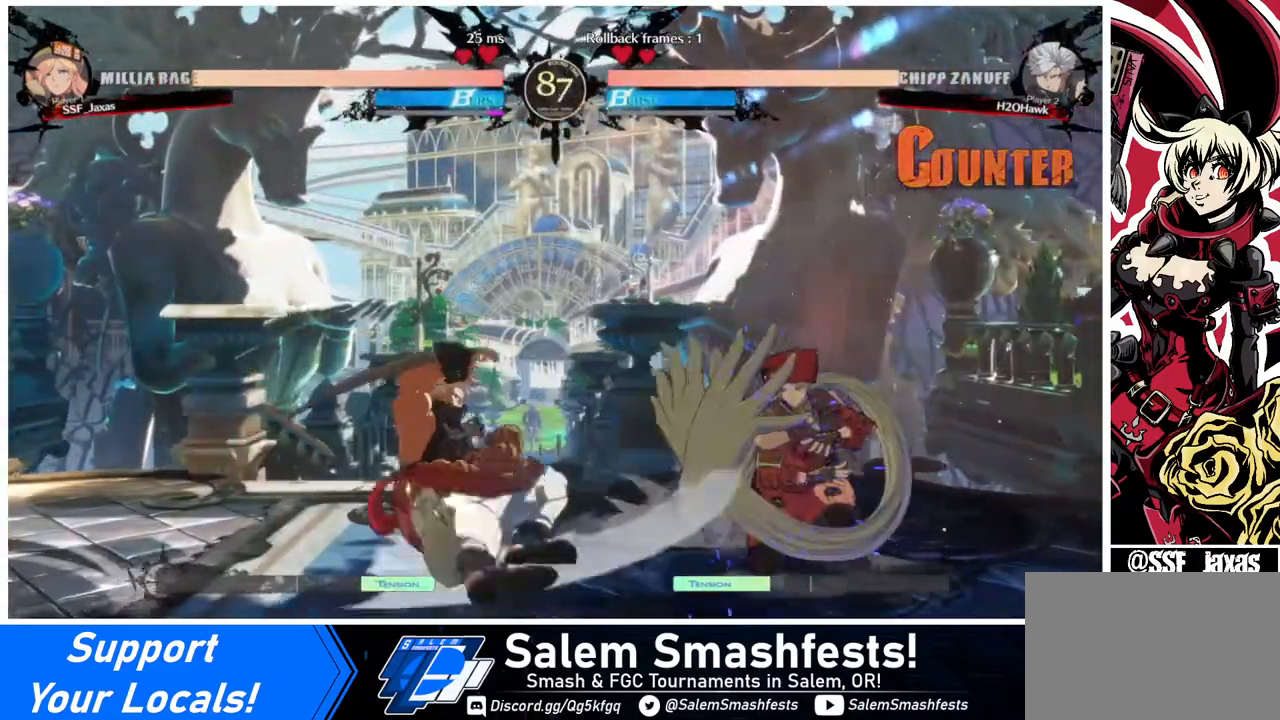
{"buttons": ["DPAD_DOWN", "DPAD_RIGHT"], "events": []}
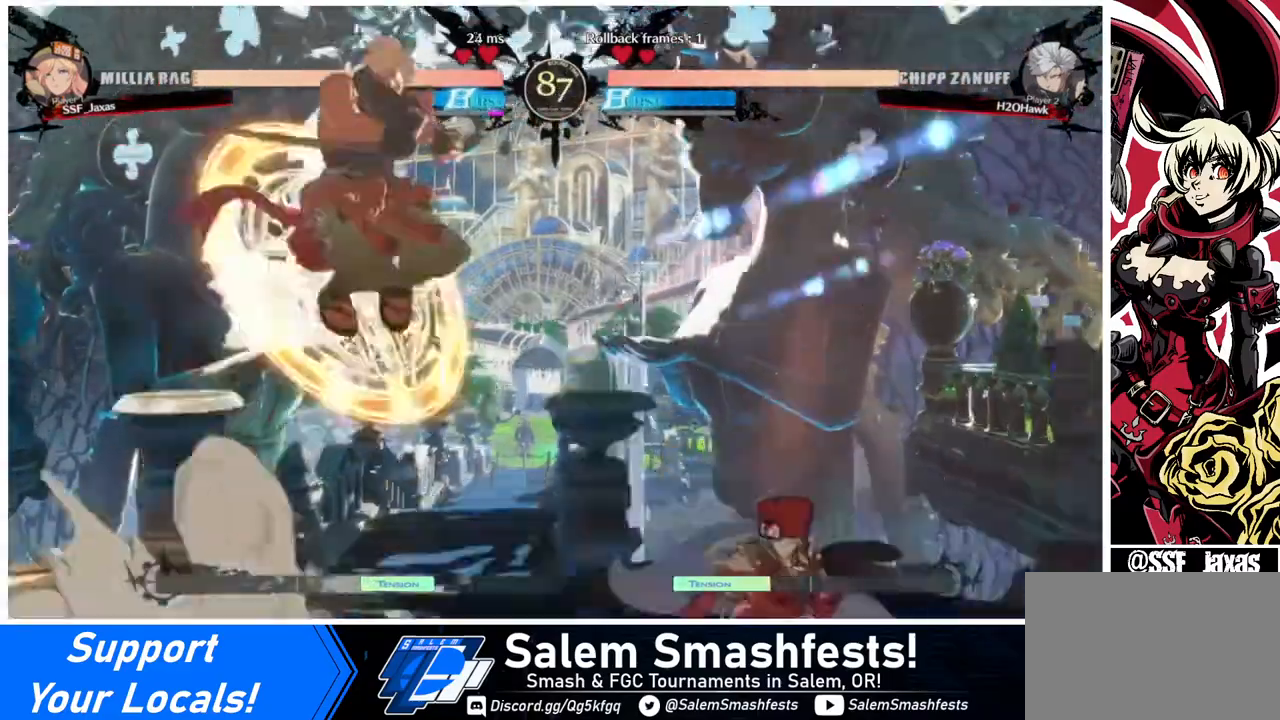
{"buttons": []}
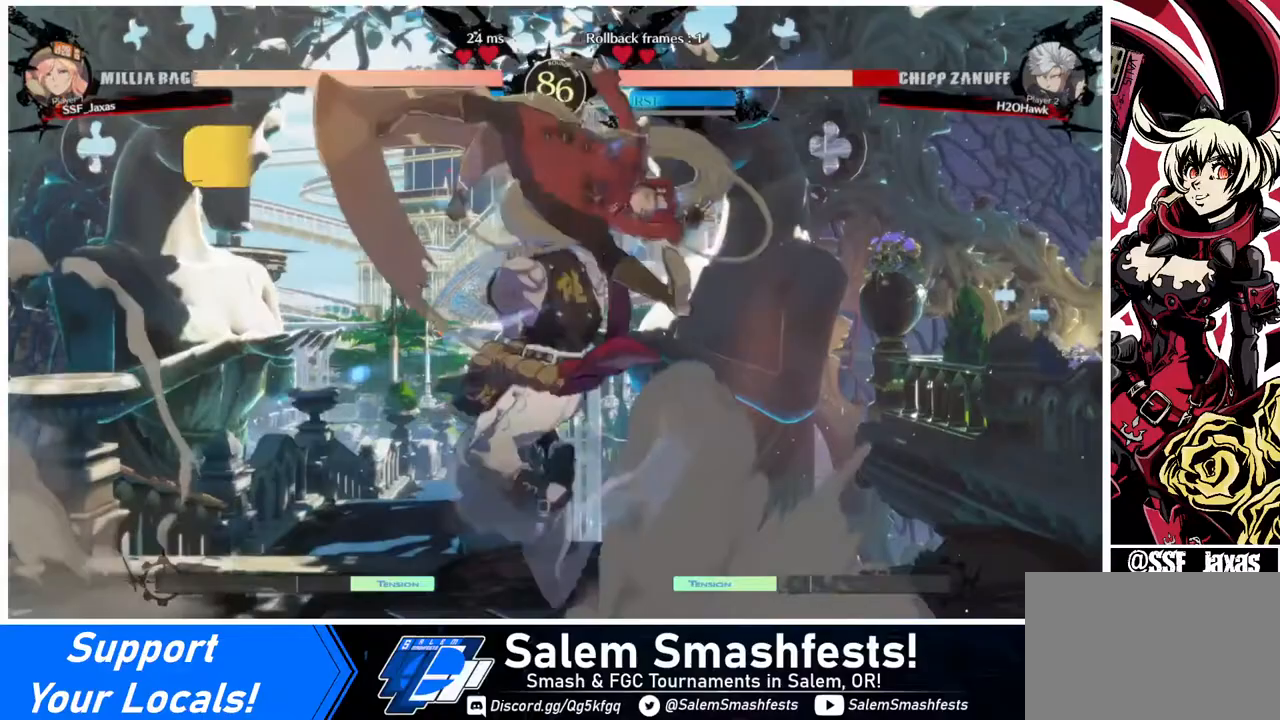
{"buttons": [], "events": [[40, "DPAD_RIGHT", "down"], [480, "DPAD_RIGHT", "up"]]}
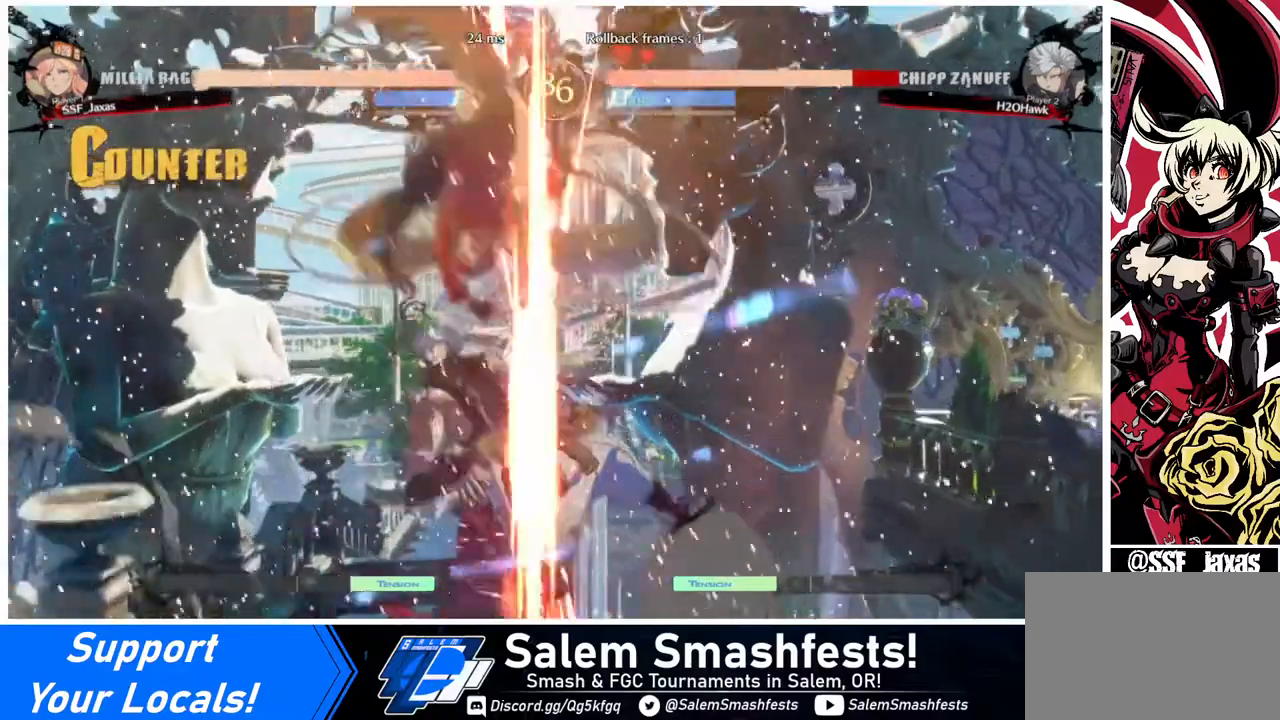
{"buttons": ["TRIANGLE"], "events": [[520, "TRIANGLE", "down"]]}
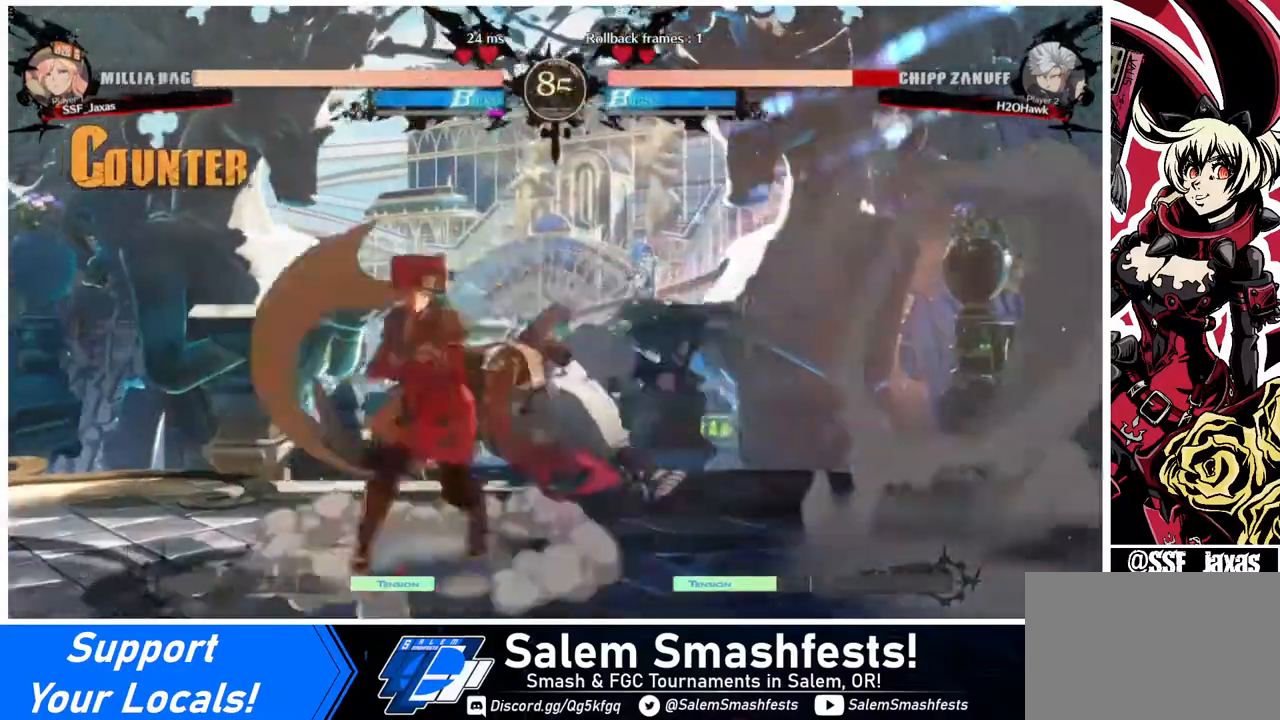
{"buttons": [], "events": [[80, "TRIANGLE", "up"]]}
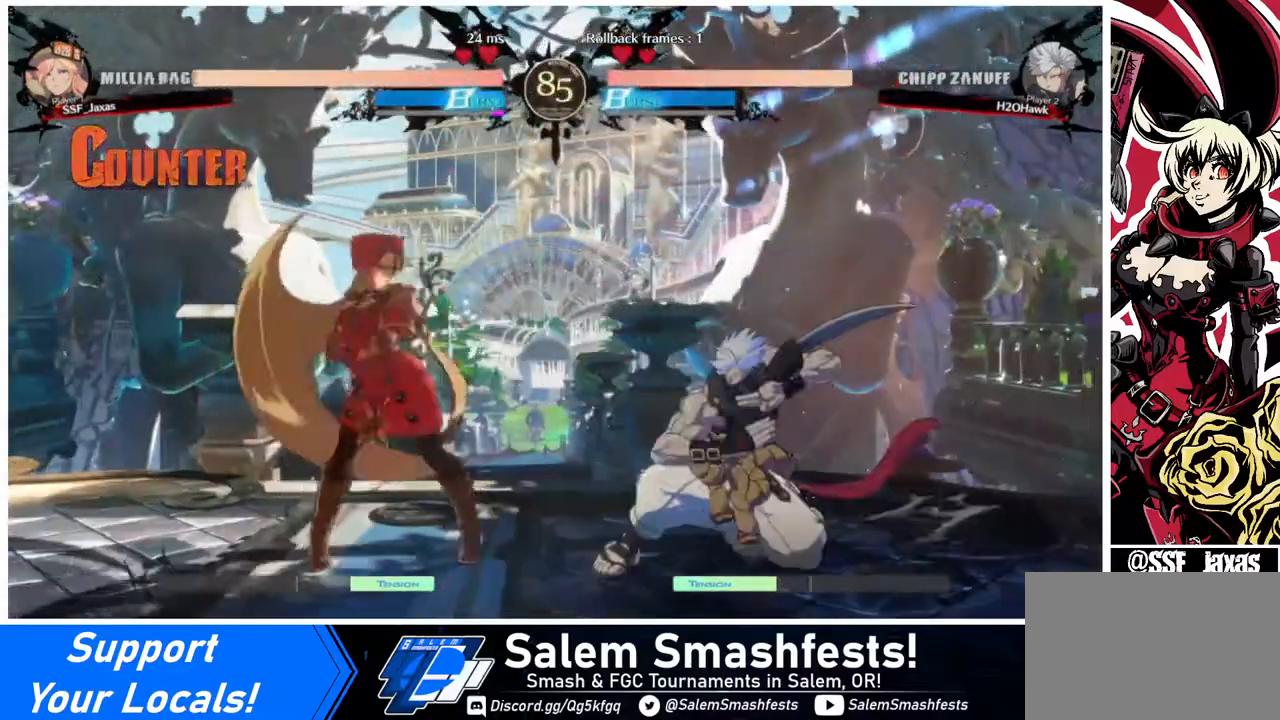
{"buttons": ["DPAD_RIGHT"], "events": [[120, "DPAD_LEFT", "down"], [320, "DPAD_LEFT", "up"], [360, "DPAD_RIGHT", "down"], [440, "DPAD_RIGHT", "up"], [480, "DPAD_RIGHT", "down"]]}
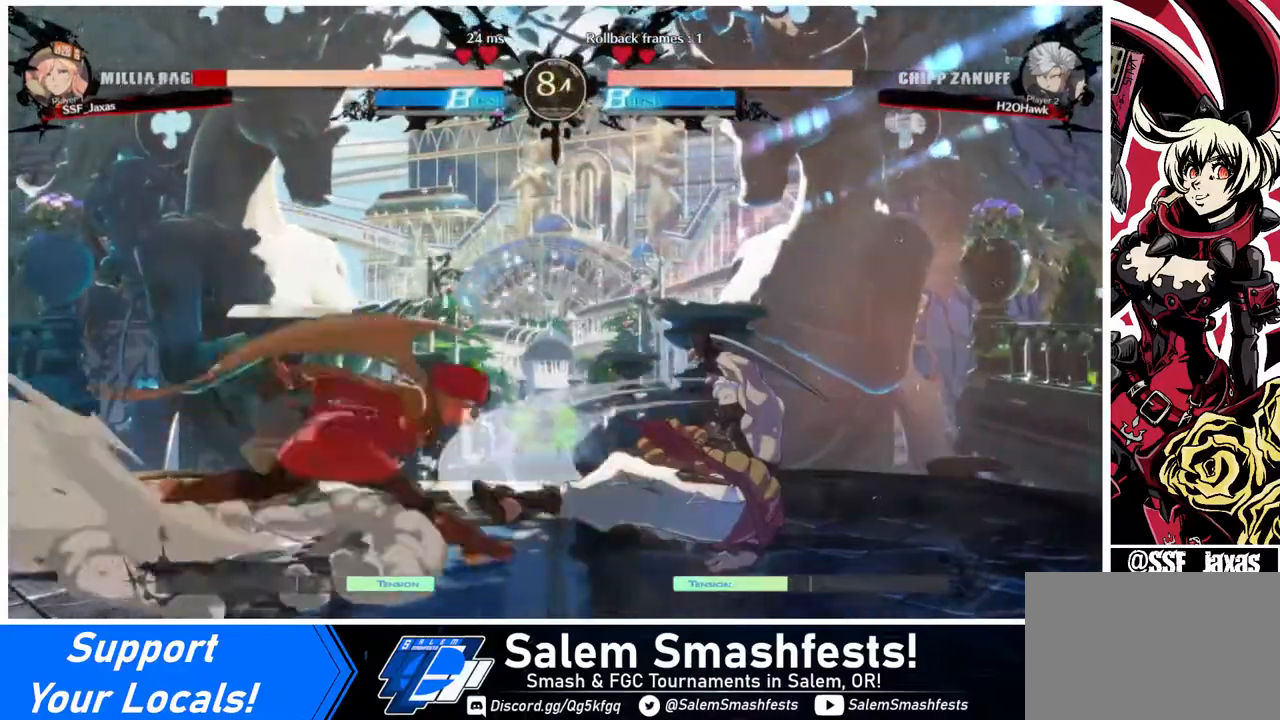
{"buttons": ["DPAD_LEFT"], "events": [[160, "DPAD_DOWN", "down"], [160, "DPAD_RIGHT", "up"], [160, "TRIANGLE", "down"], [200, "TRIANGLE", "up"], [240, "DPAD_DOWN", "up"], [400, "DPAD_LEFT", "down"]]}
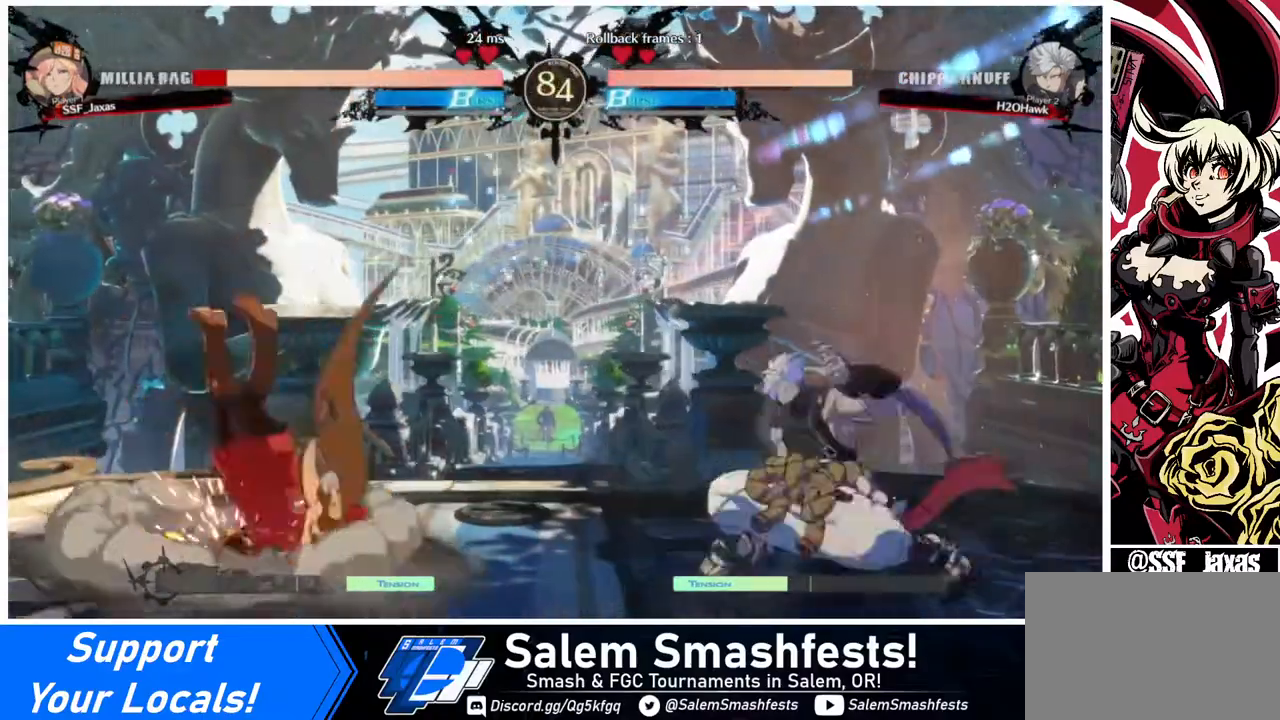
{"buttons": ["DPAD_LEFT"], "events": [[40, "SQUARE", "down"], [40, "TRIANGLE", "down"], [120, "SQUARE", "up"], [120, "TRIANGLE", "up"]]}
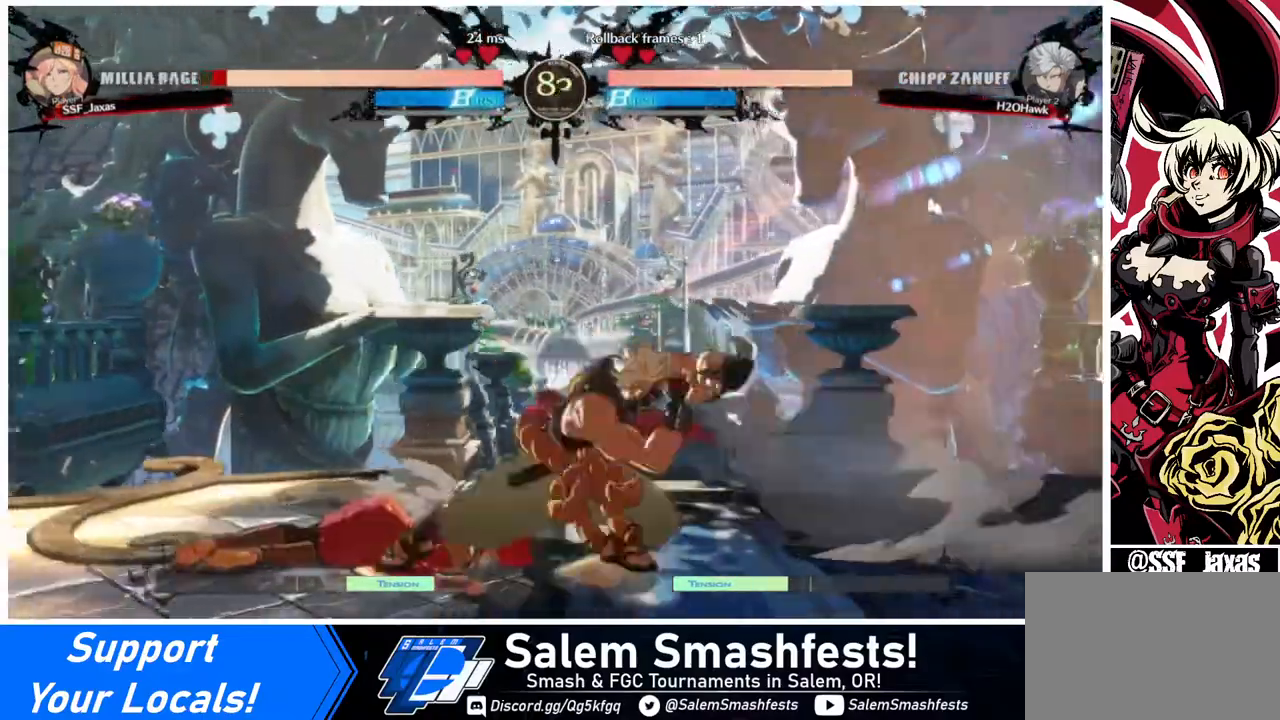
{"buttons": ["DPAD_UP", "DPAD_LEFT"], "events": [[320, "DPAD_DOWN", "down"], [480, "DPAD_DOWN", "up"], [480, "DPAD_UP", "down"]]}